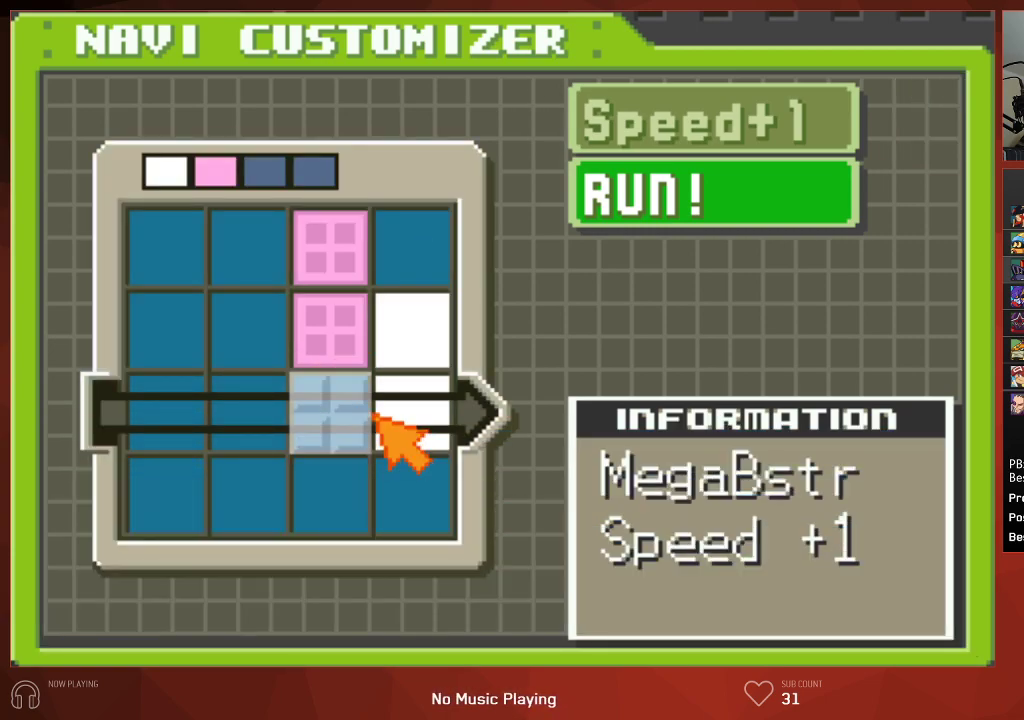
Gameplay with a controller (PlayStation layout); each line is a JSON object with the inputs held at the frame after it. "events" lists button and stick changes between this image and that frame as [ms after this image, input, new state], when the widget could be followed in between.
{"buttons": ["CROSS", "CIRCLE"], "left_stick": "center", "right_stick": "center"}
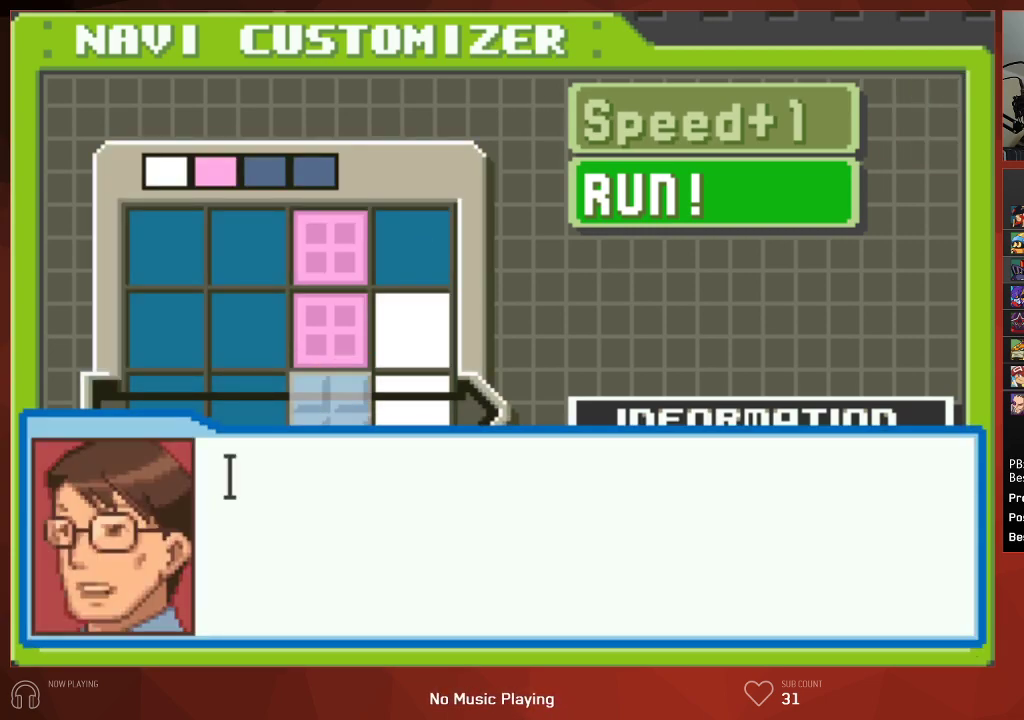
{"buttons": ["CIRCLE"], "left_stick": "center", "right_stick": "center"}
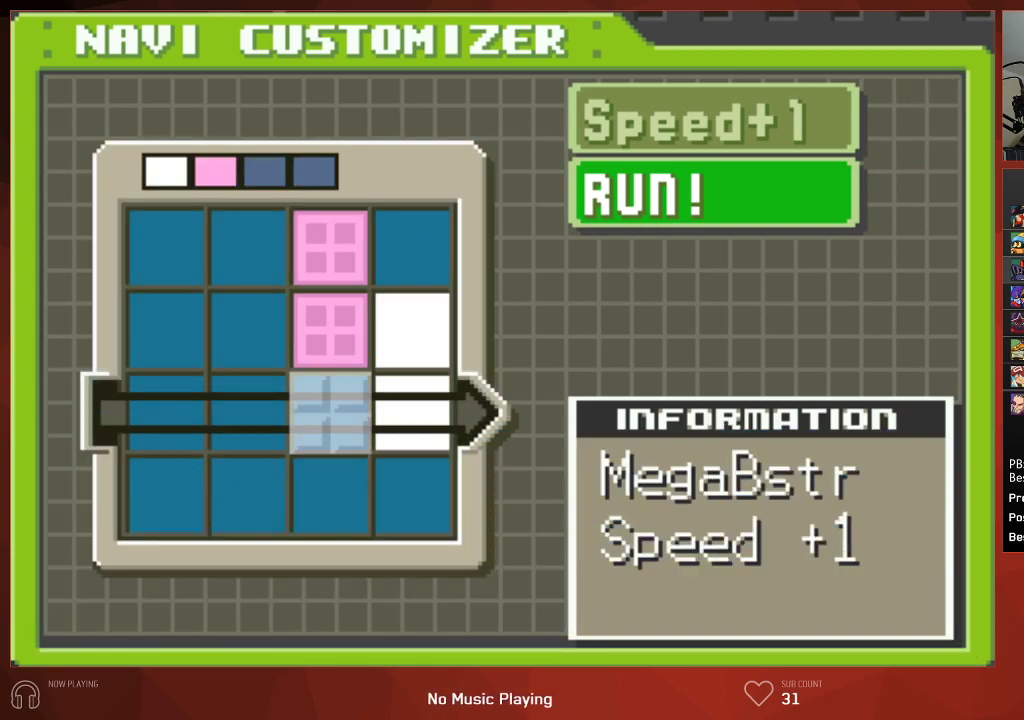
{"buttons": ["CROSS", "CIRCLE"], "left_stick": "center", "right_stick": "center"}
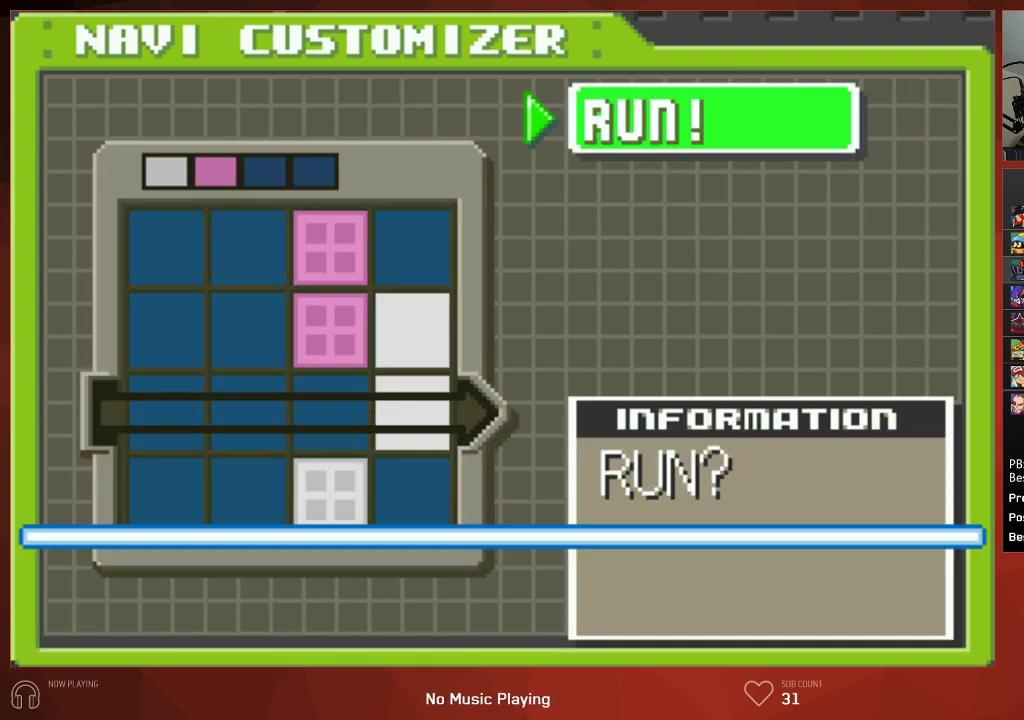
{"buttons": ["CIRCLE"], "left_stick": "center", "right_stick": "center"}
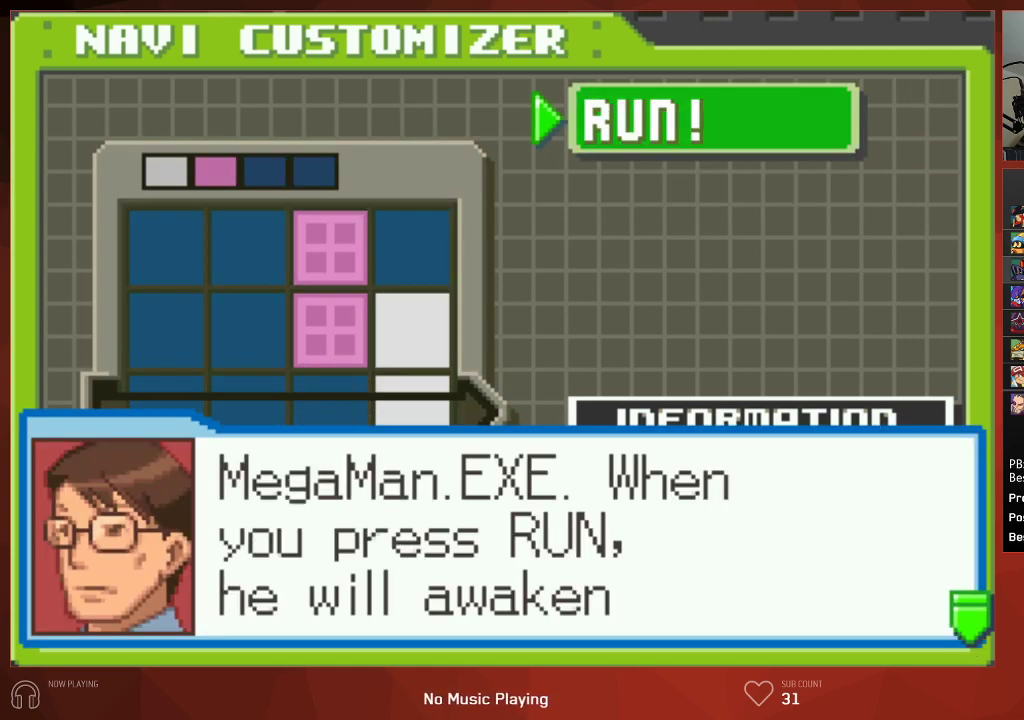
{"buttons": ["CIRCLE"], "left_stick": "center", "right_stick": "center", "events": []}
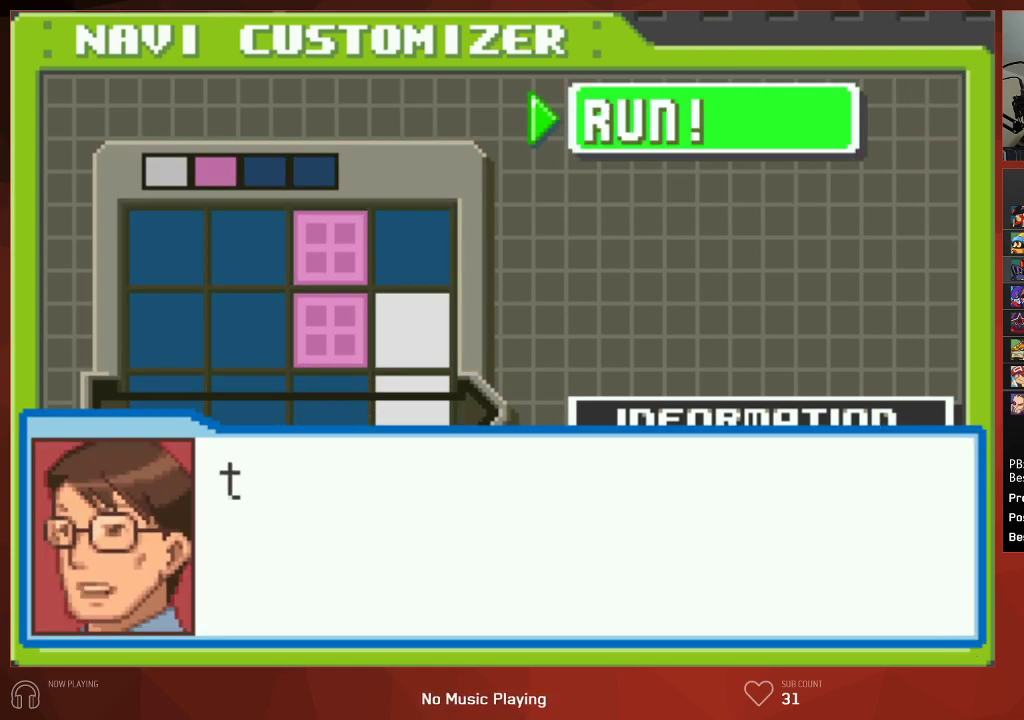
{"buttons": ["CROSS", "CIRCLE"], "left_stick": "center", "right_stick": "center"}
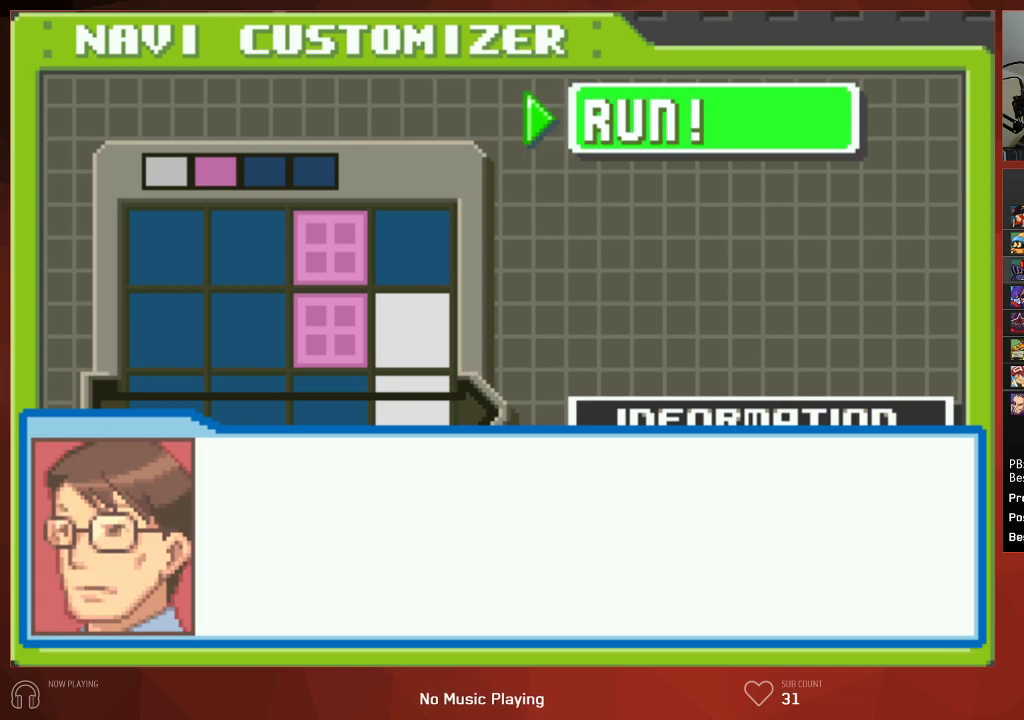
{"buttons": ["CROSS", "CIRCLE"], "left_stick": "center", "right_stick": "center", "events": []}
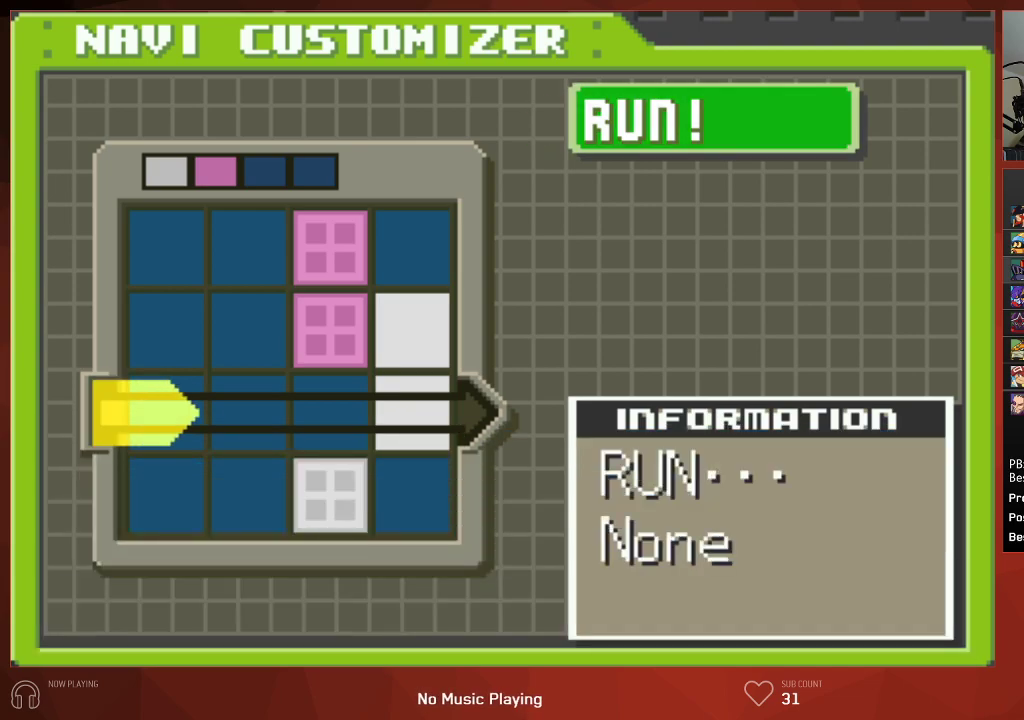
{"buttons": ["CROSS", "CIRCLE"], "left_stick": "center", "right_stick": "center", "events": []}
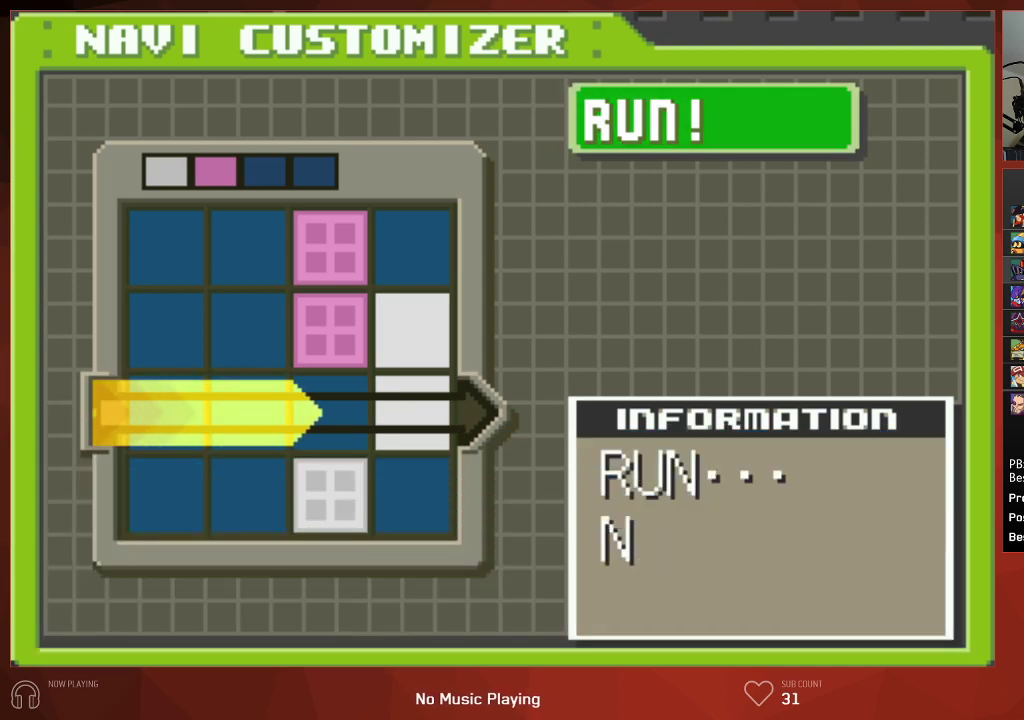
{"buttons": ["CIRCLE"], "left_stick": "center", "right_stick": "center"}
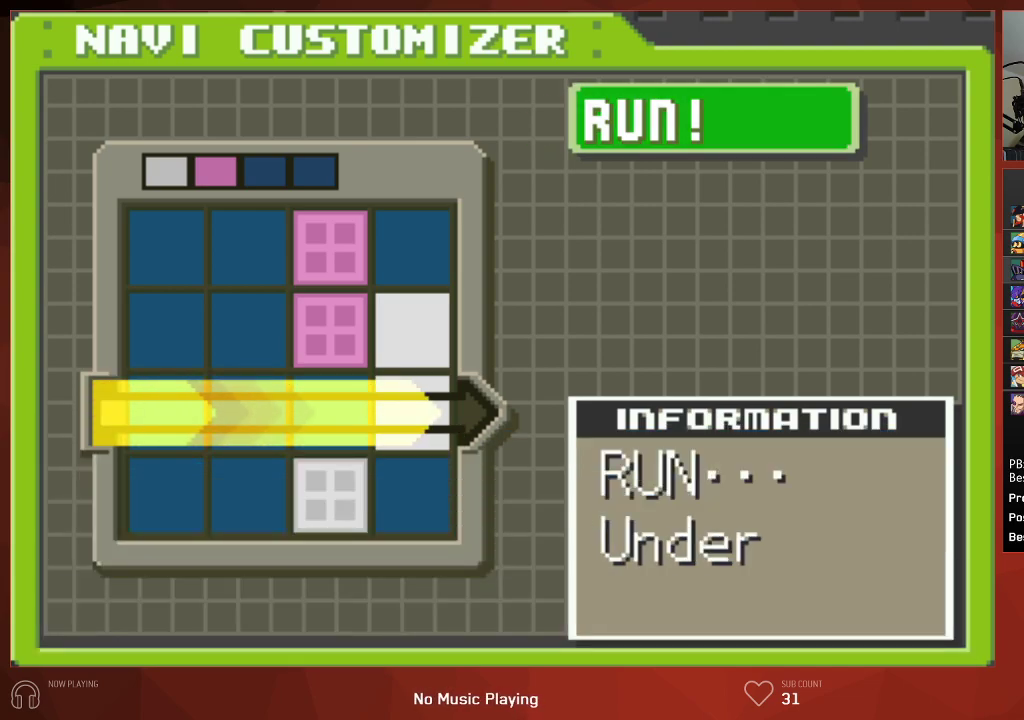
{"buttons": ["CROSS", "CIRCLE"], "left_stick": "center", "right_stick": "center"}
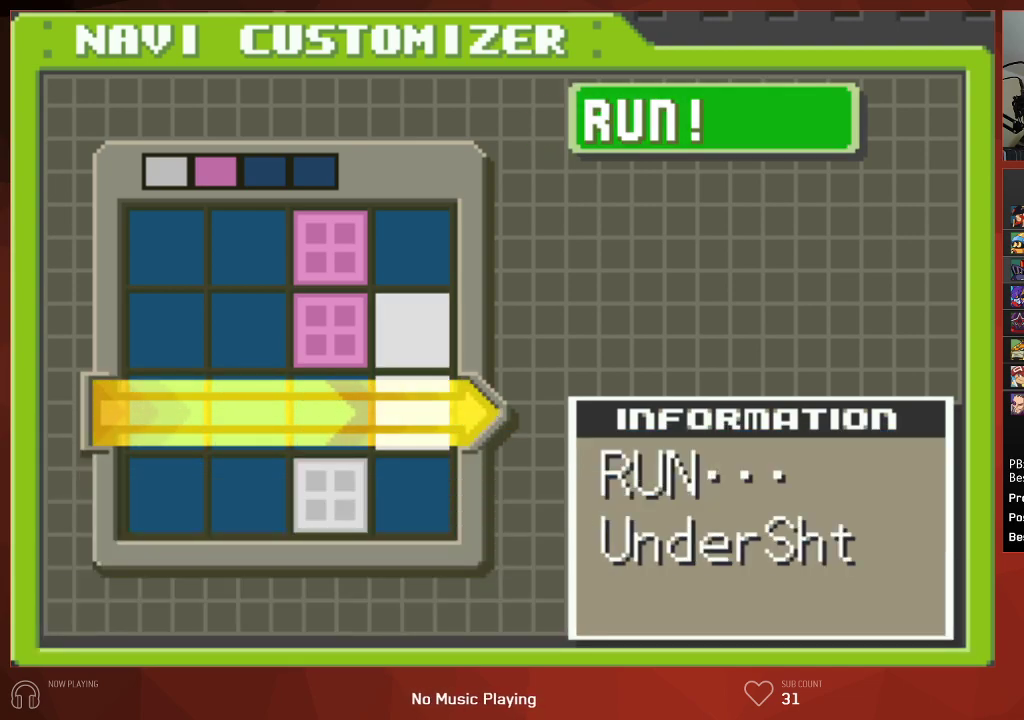
{"buttons": ["CIRCLE"], "left_stick": "center", "right_stick": "center"}
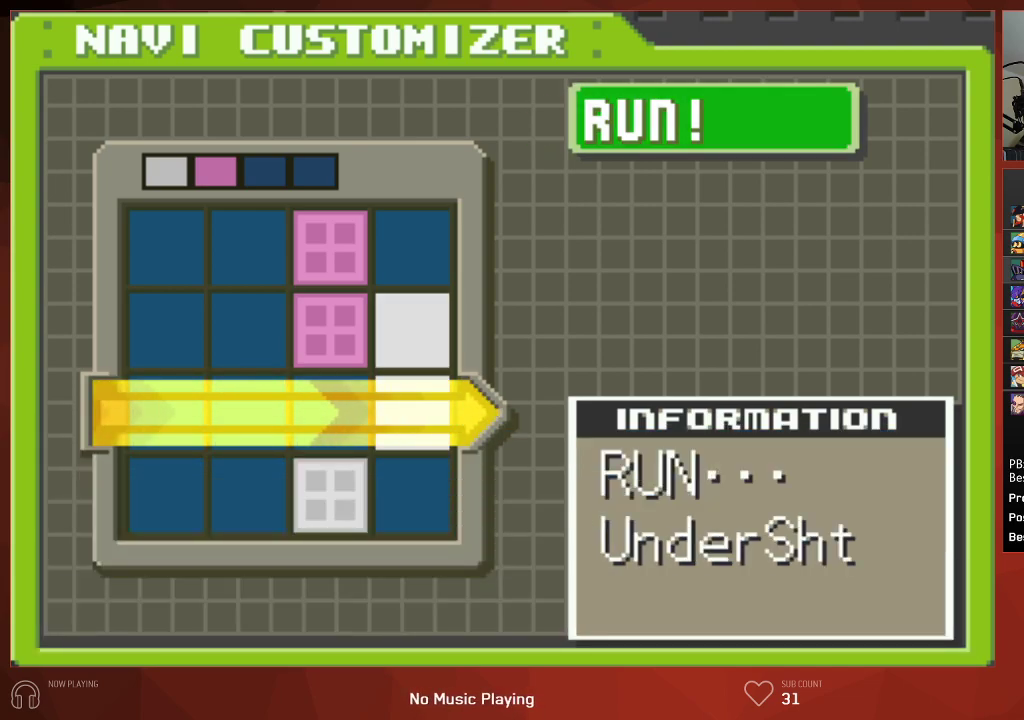
{"buttons": ["CIRCLE"], "left_stick": "center", "right_stick": "center", "events": []}
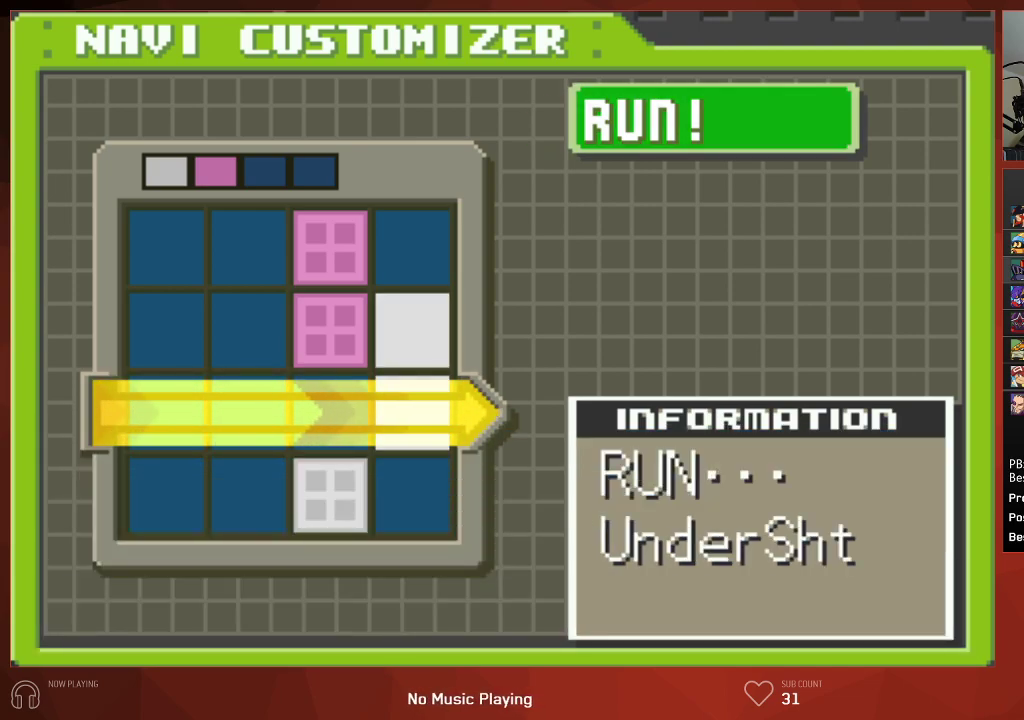
{"buttons": ["CIRCLE"], "left_stick": "center", "right_stick": "center", "events": []}
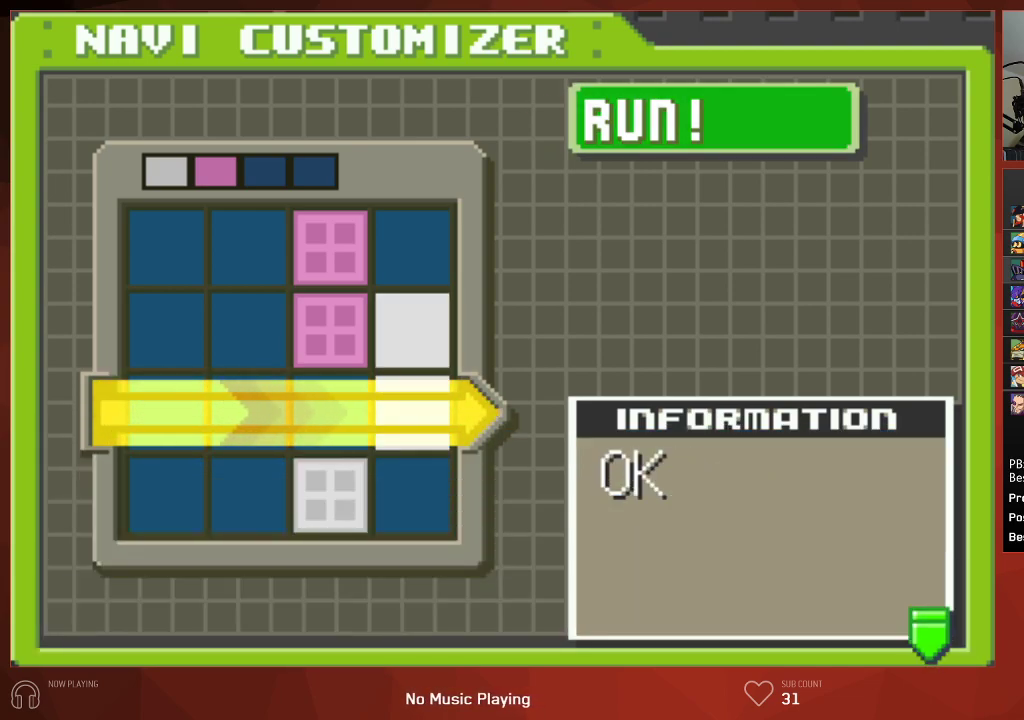
{"buttons": ["CIRCLE"], "left_stick": "center", "right_stick": "center", "events": []}
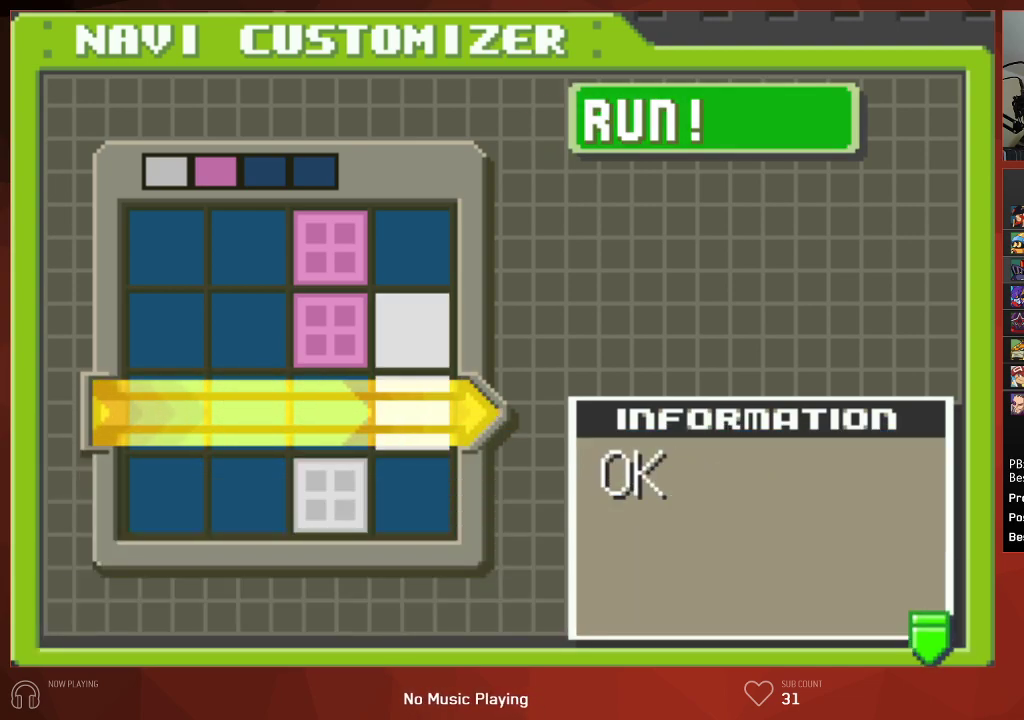
{"buttons": ["CROSS", "CIRCLE"], "left_stick": "center", "right_stick": "center"}
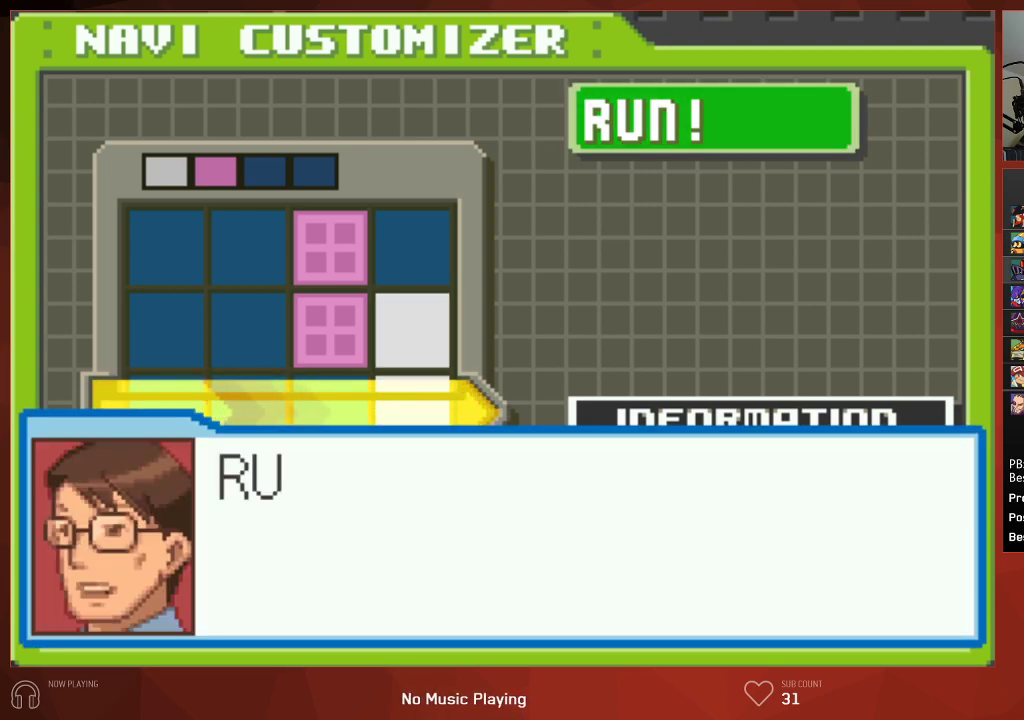
{"buttons": ["CIRCLE"], "left_stick": "center", "right_stick": "center"}
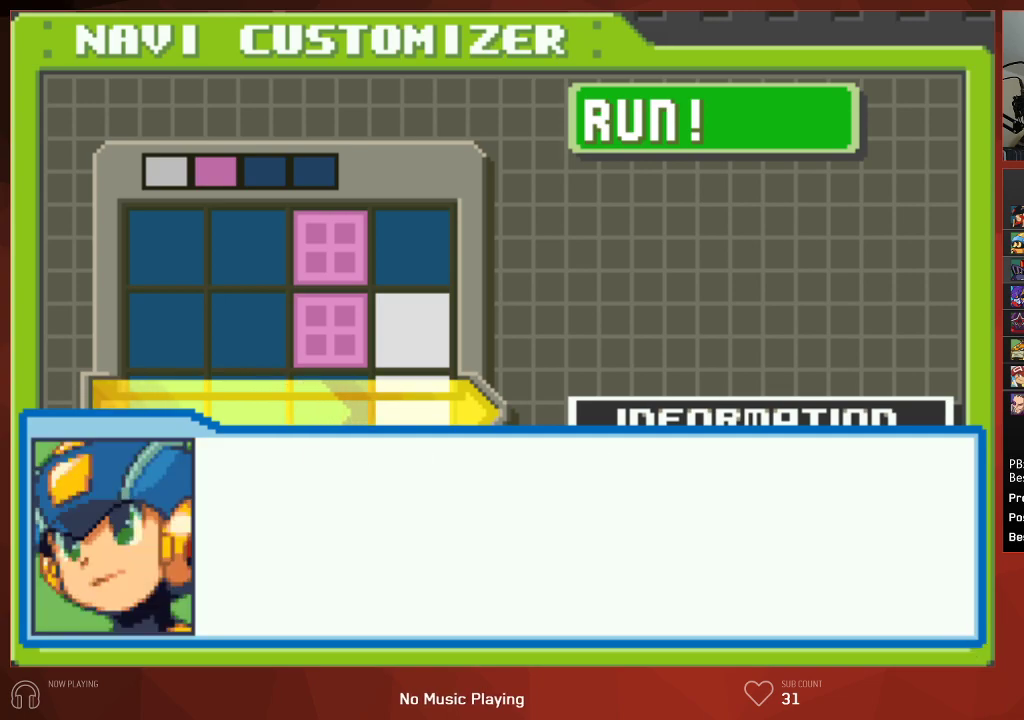
{"buttons": ["CIRCLE"], "left_stick": "center", "right_stick": "center", "events": []}
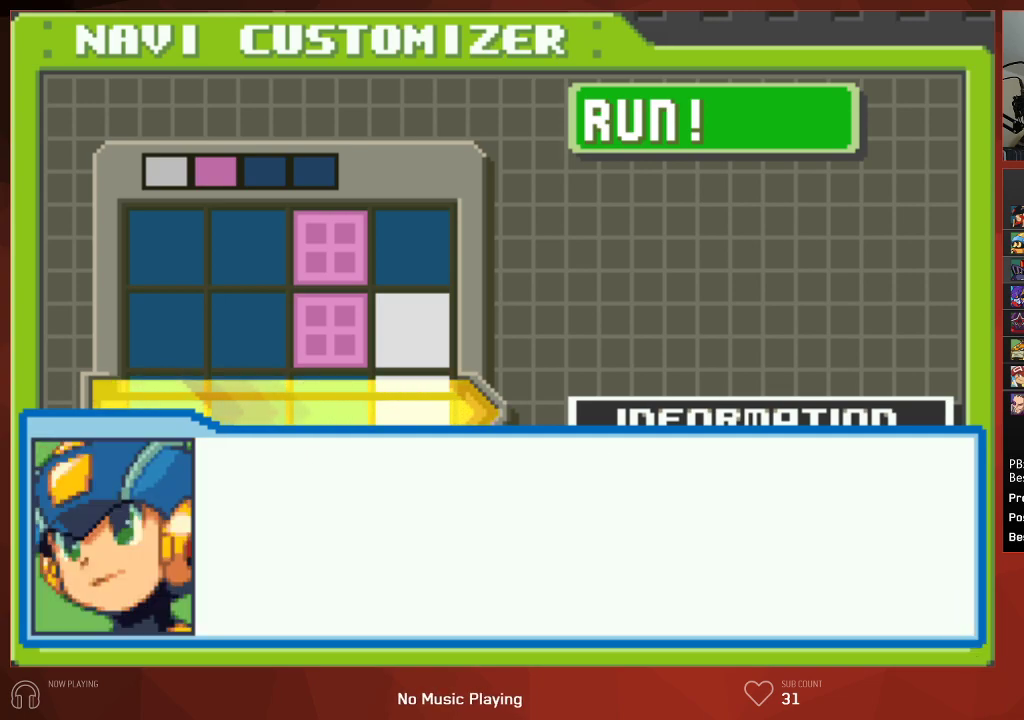
{"buttons": ["CIRCLE"], "left_stick": "center", "right_stick": "center", "events": []}
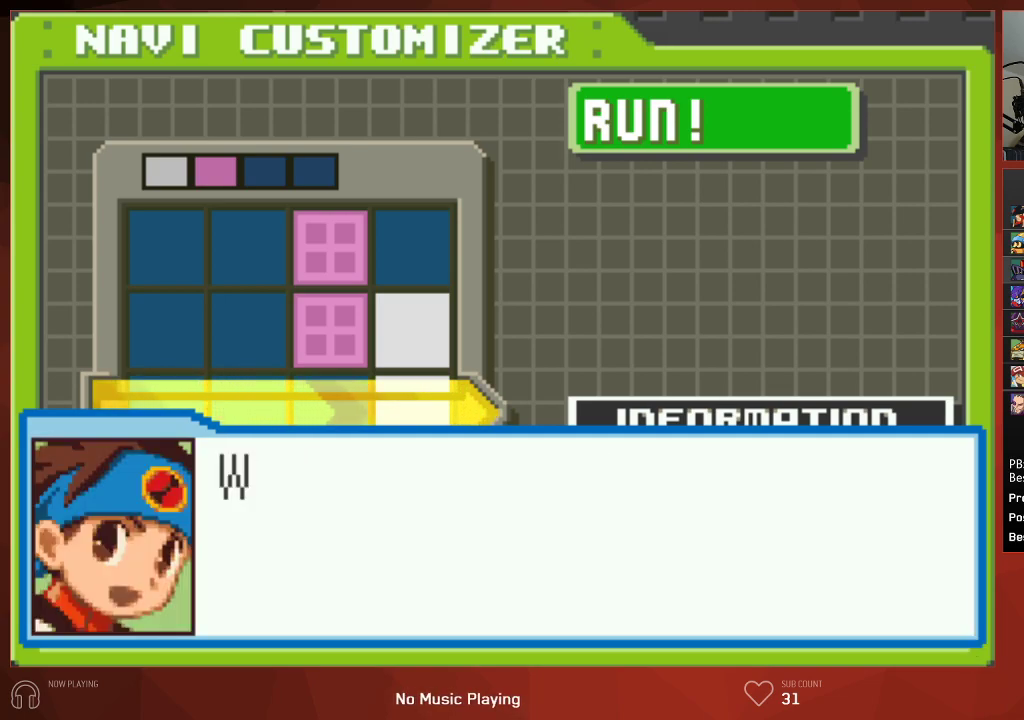
{"buttons": ["CIRCLE"], "left_stick": "center", "right_stick": "center", "events": []}
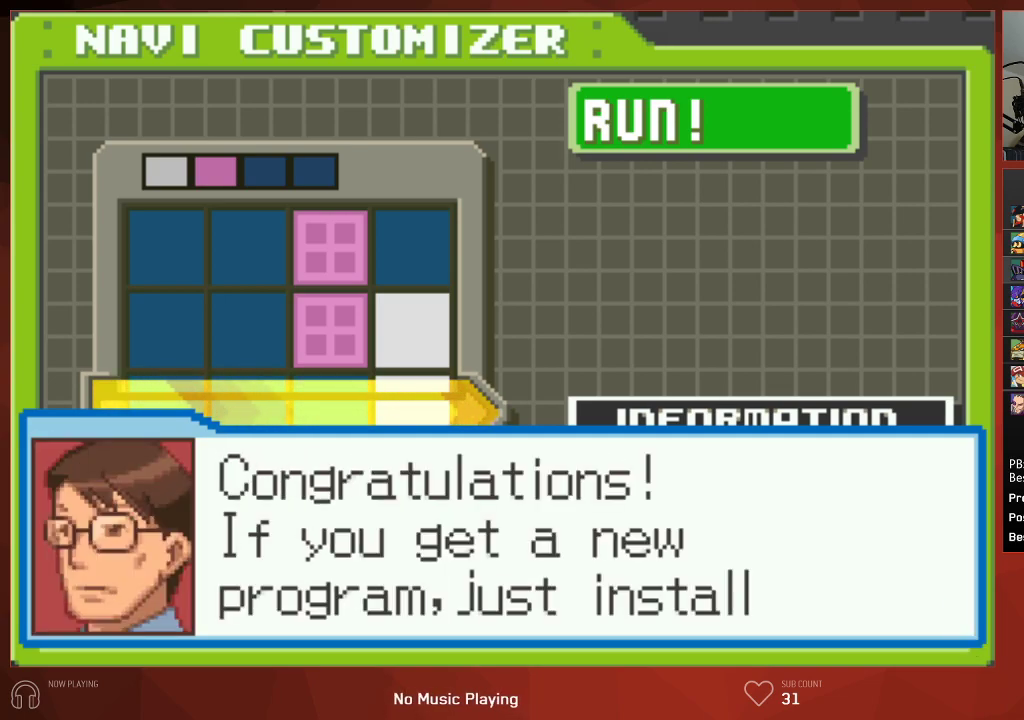
{"buttons": ["CROSS", "CIRCLE"], "left_stick": "center", "right_stick": "center"}
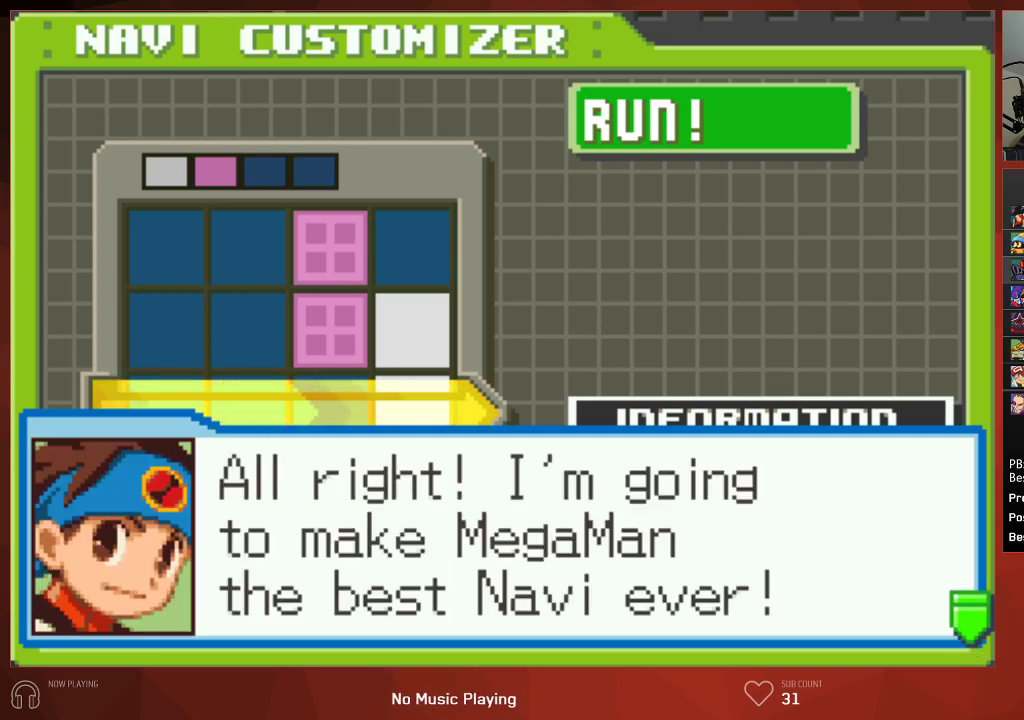
{"buttons": ["CIRCLE"], "left_stick": "center", "right_stick": "center"}
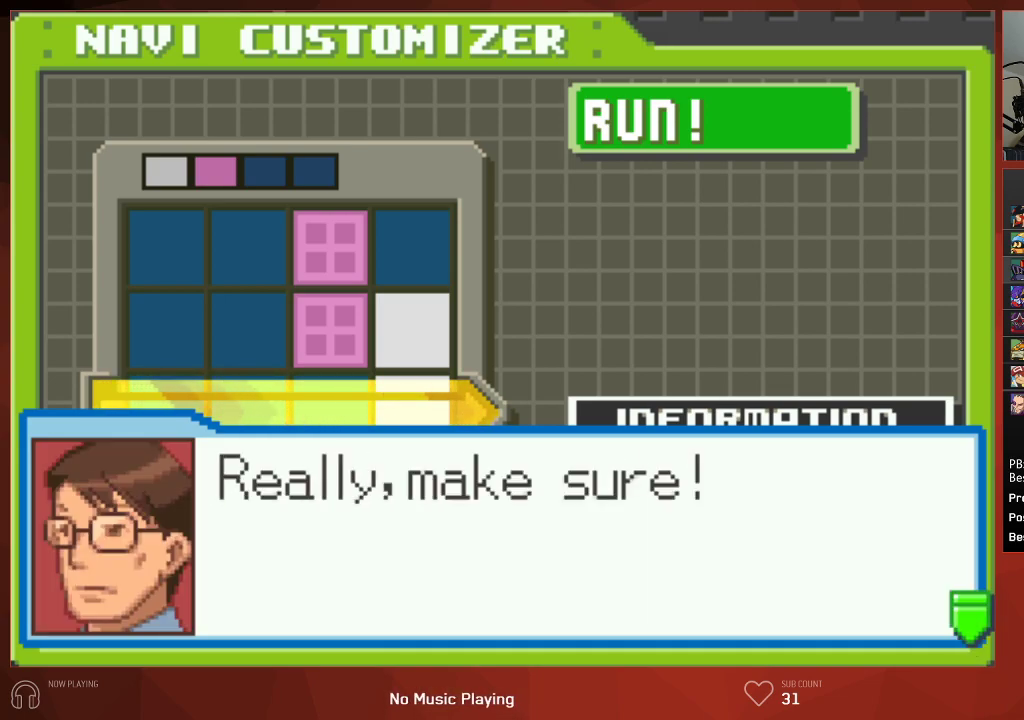
{"buttons": ["CIRCLE"], "left_stick": "center", "right_stick": "center", "events": []}
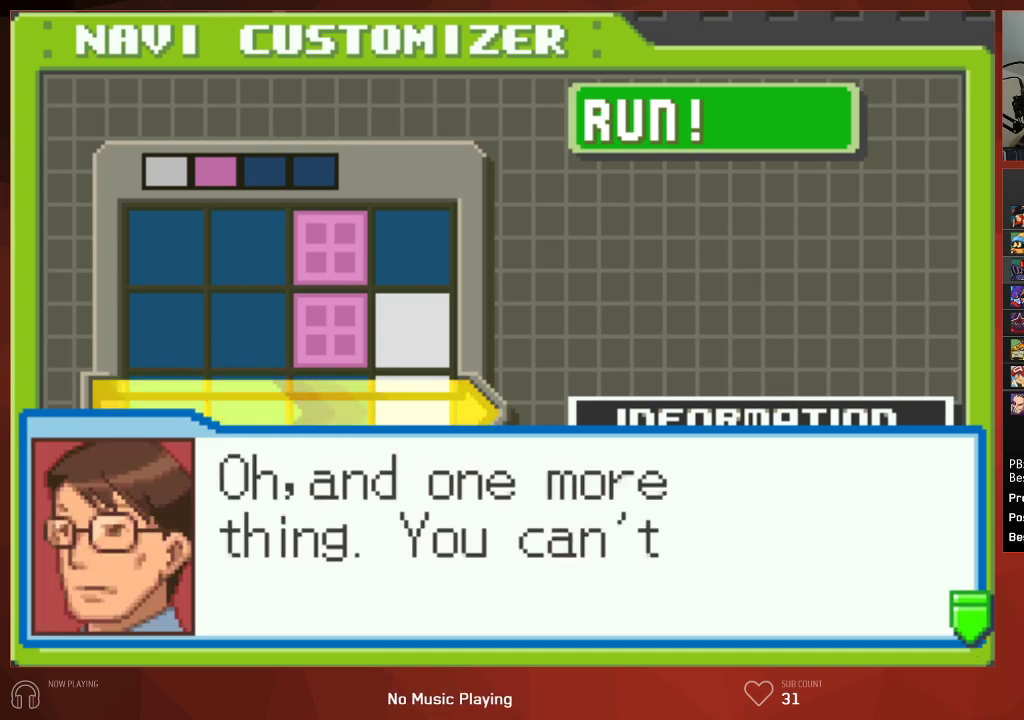
{"buttons": ["CIRCLE"], "left_stick": "center", "right_stick": "center", "events": []}
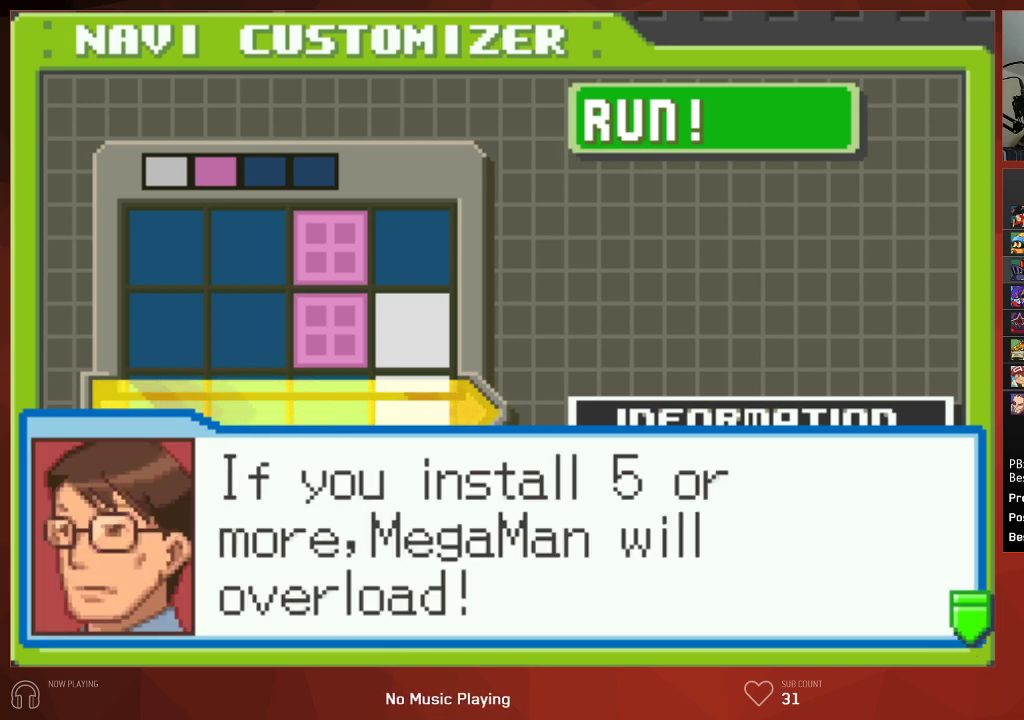
{"buttons": ["CIRCLE"], "left_stick": "center", "right_stick": "center", "events": []}
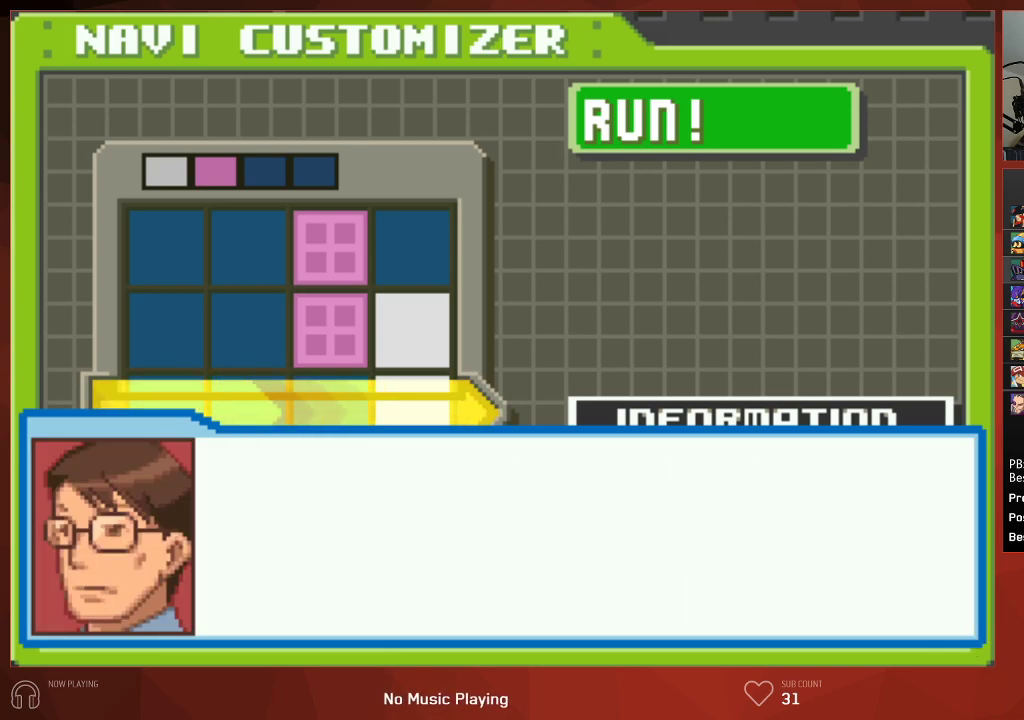
{"buttons": ["CROSS", "CIRCLE"], "left_stick": "center", "right_stick": "center"}
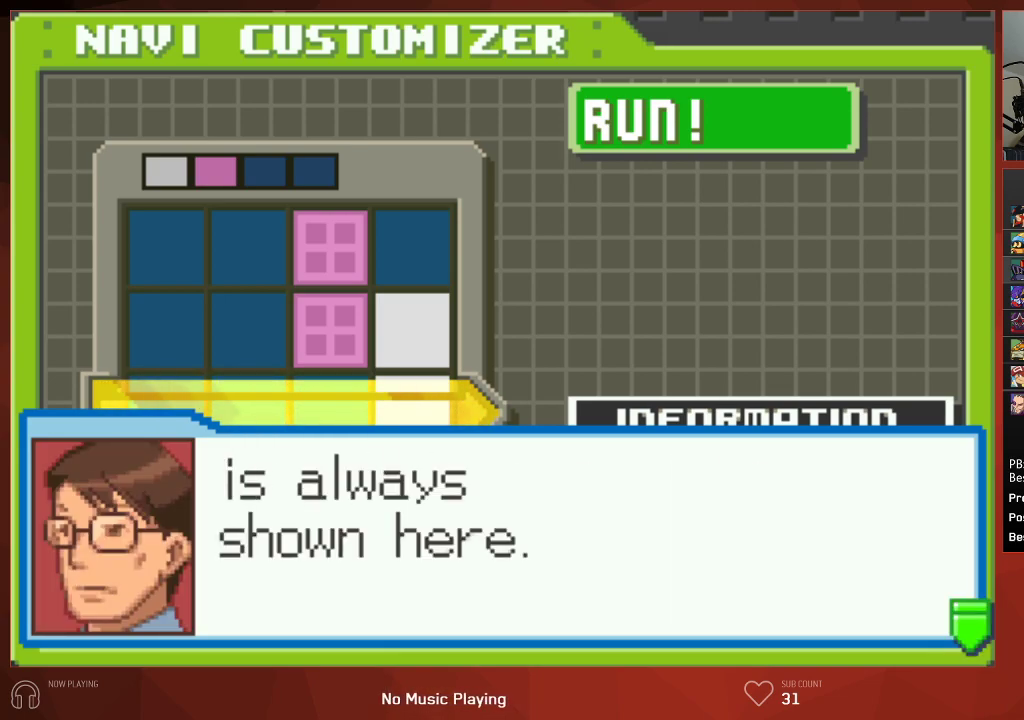
{"buttons": ["CROSS", "CIRCLE"], "left_stick": "center", "right_stick": "center", "events": []}
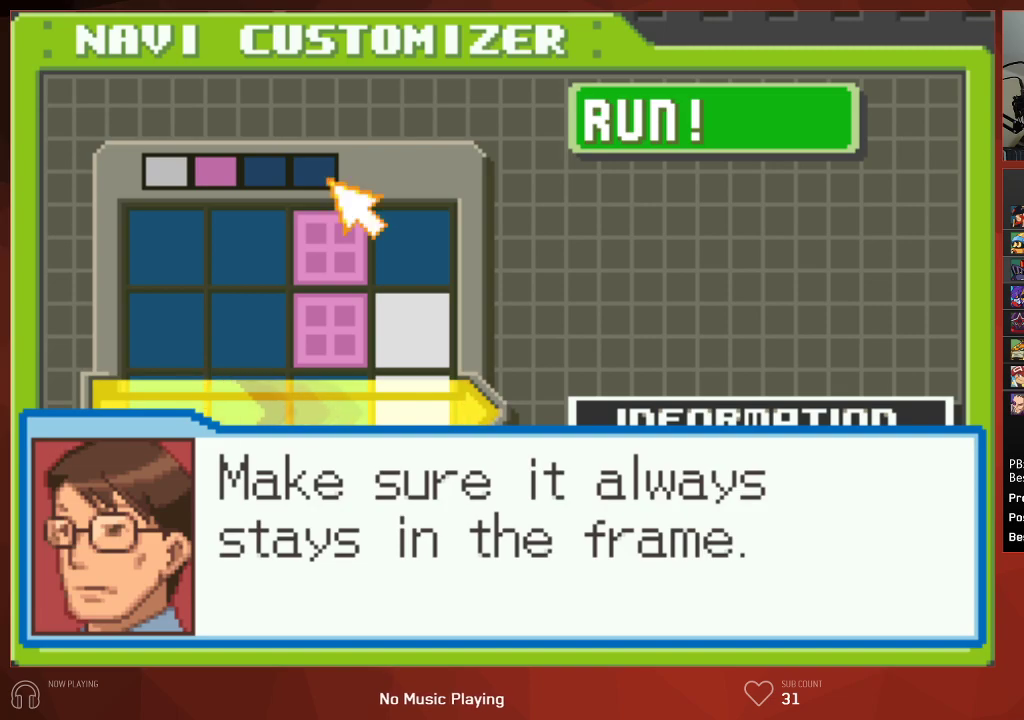
{"buttons": ["CROSS", "CIRCLE"], "left_stick": "center", "right_stick": "center", "events": []}
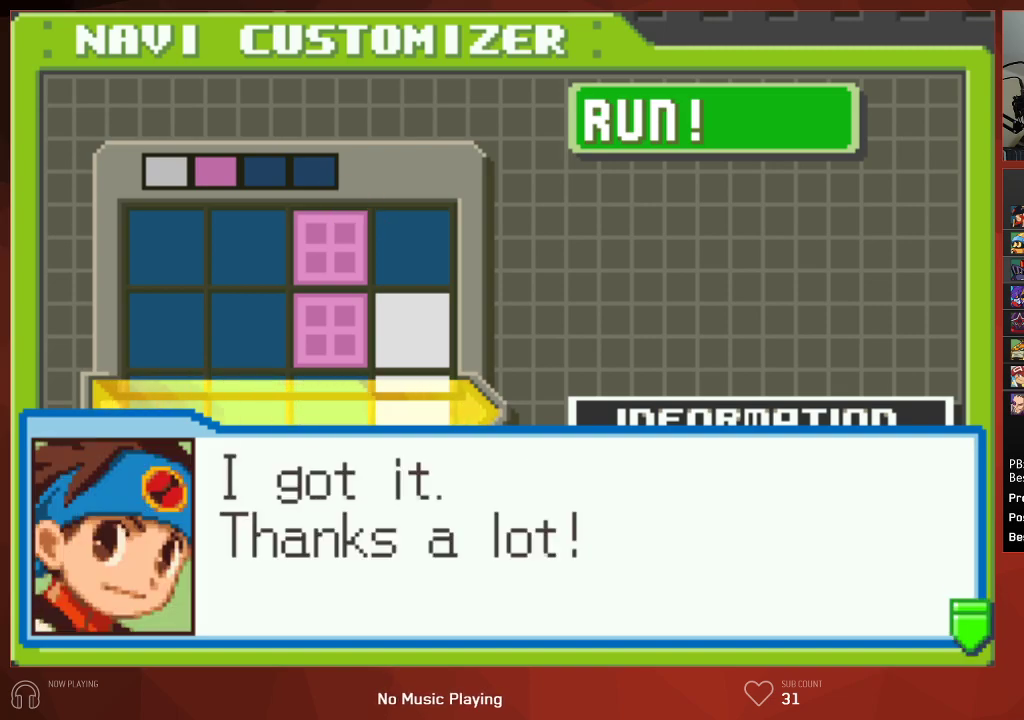
{"buttons": ["CIRCLE"], "left_stick": "center", "right_stick": "center"}
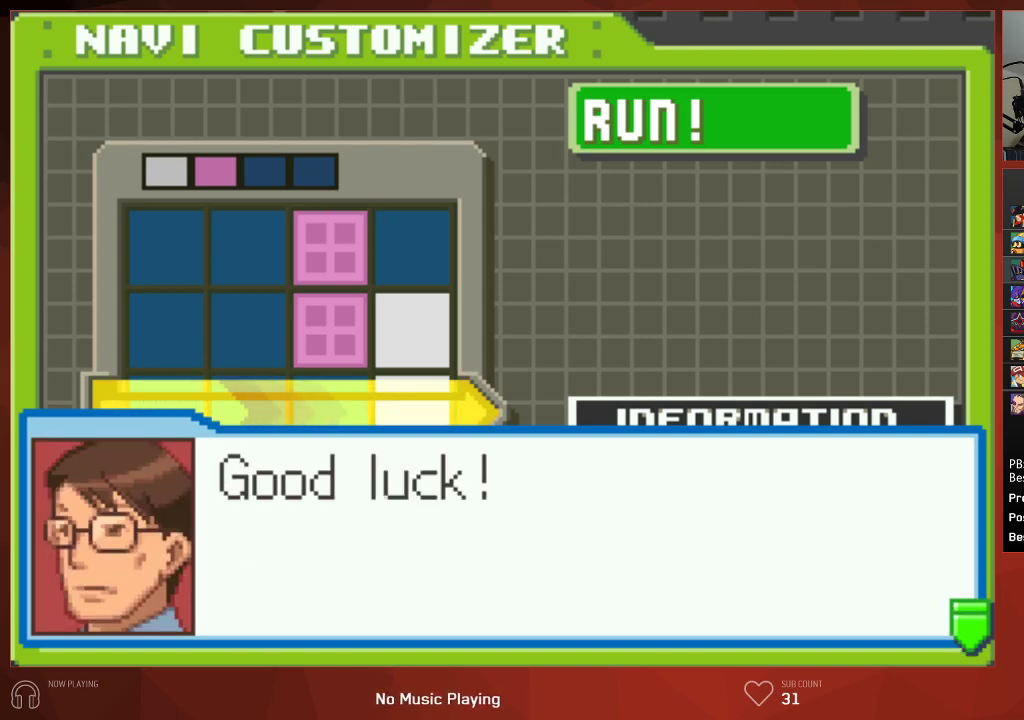
{"buttons": ["CIRCLE"], "left_stick": "center", "right_stick": "center", "events": []}
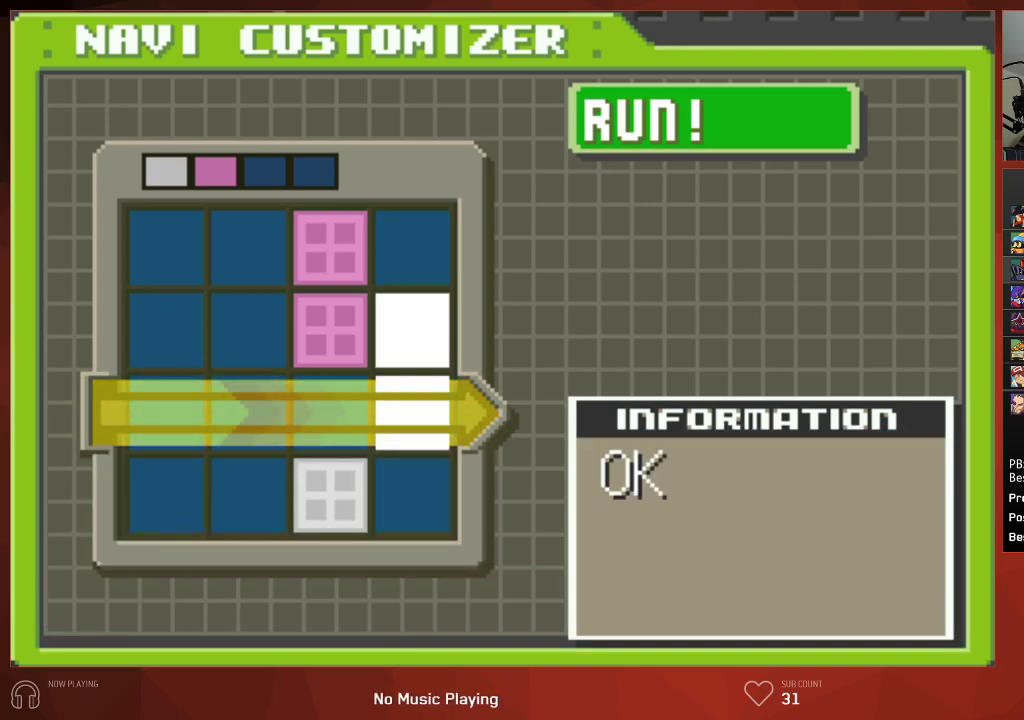
{"buttons": ["CIRCLE"], "left_stick": "center", "right_stick": "center", "events": []}
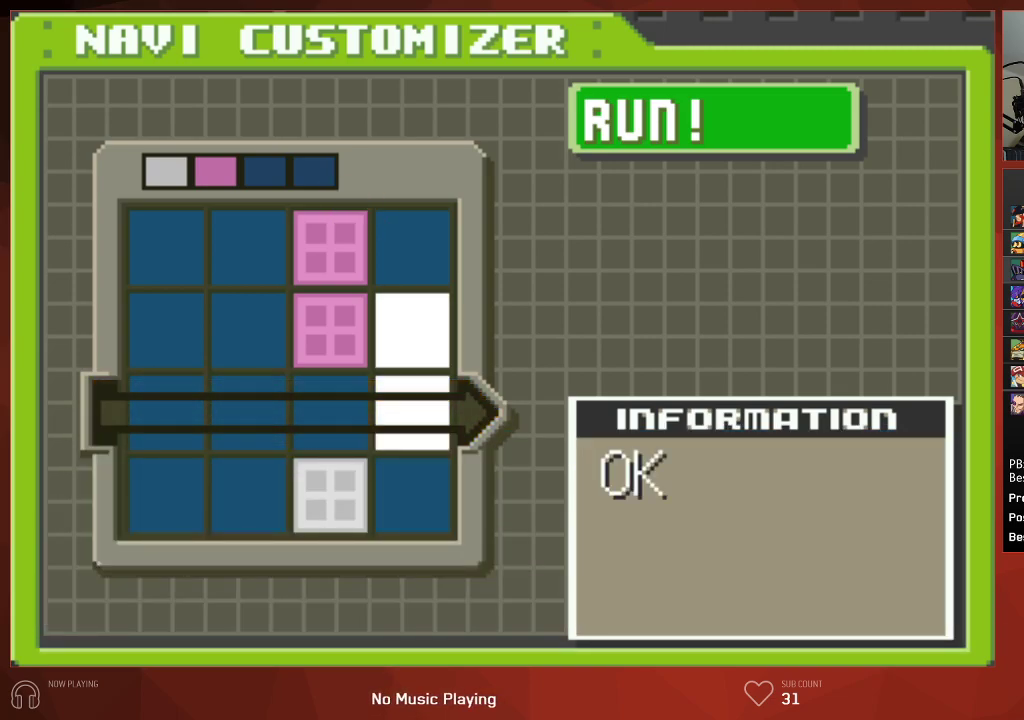
{"buttons": ["CIRCLE"], "left_stick": "center", "right_stick": "center", "events": []}